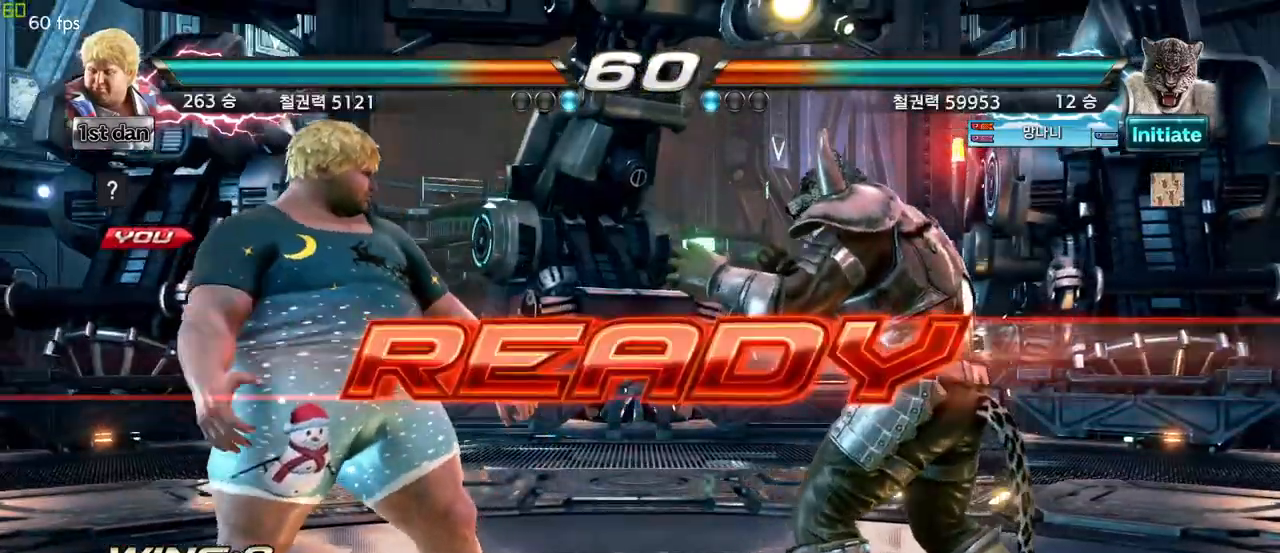
Gameplay with a controller (arcade stick); each line is a JSON object with the inputs held at the frame after it. "events" lists button and stick changes between this image and that frame as [ms after this image, input, new state], when the widget could be followed in between. Not read: L3 R3.
{"buttons": [], "left_stick": "center", "events": []}
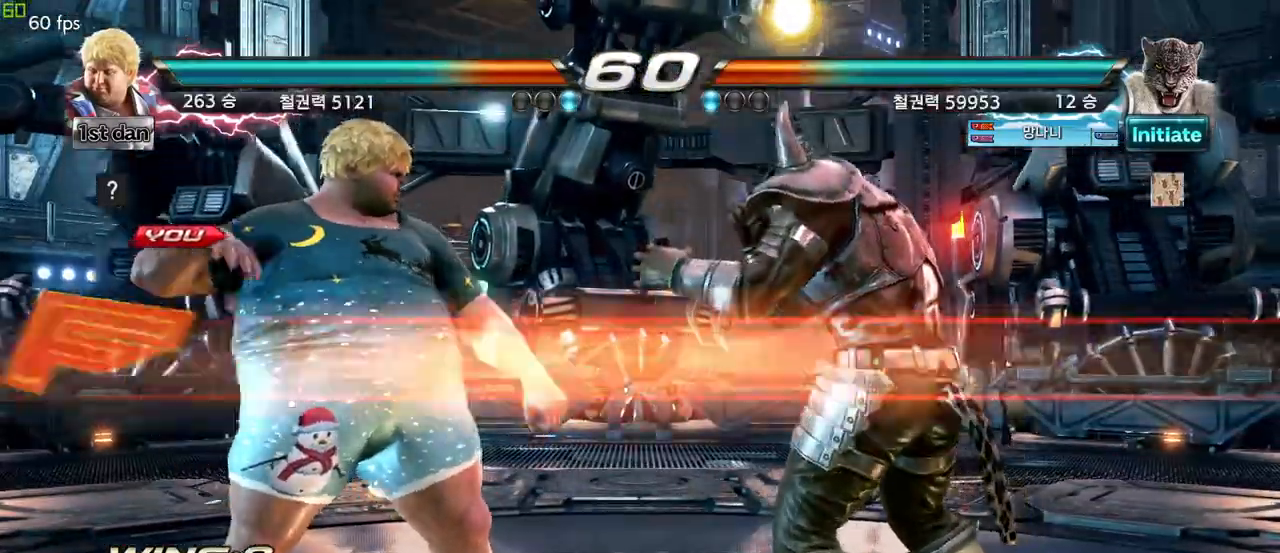
{"buttons": [], "left_stick": "down-left", "events": [[500, "left_stick", "down-left"]]}
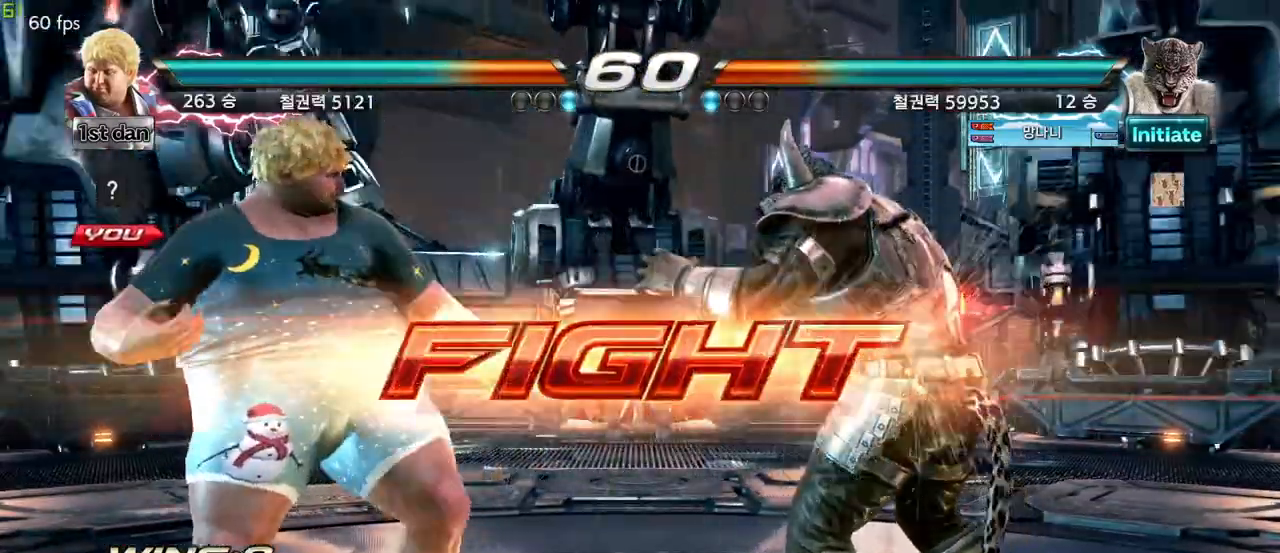
{"buttons": [], "left_stick": "center", "events": [[50, "TRIANGLE", "down"], [150, "TRIANGLE", "up"], [217, "left_stick", "center"]]}
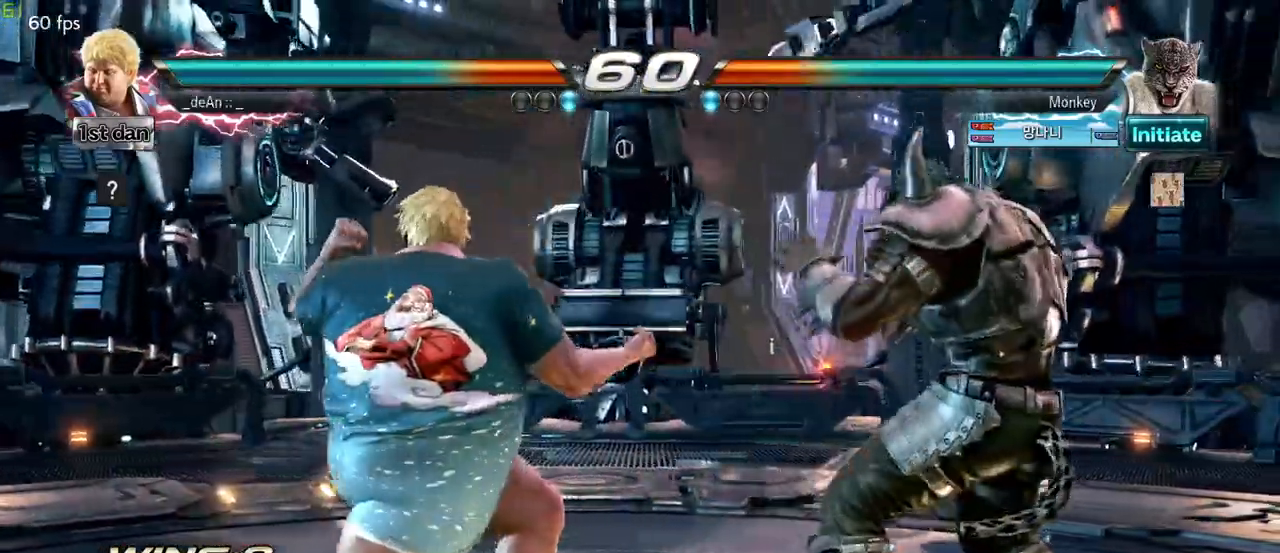
{"buttons": ["TRIANGLE"], "left_stick": "center", "events": [[183, "left_stick", "down"], [450, "left_stick", "center"], [483, "TRIANGLE", "down"]]}
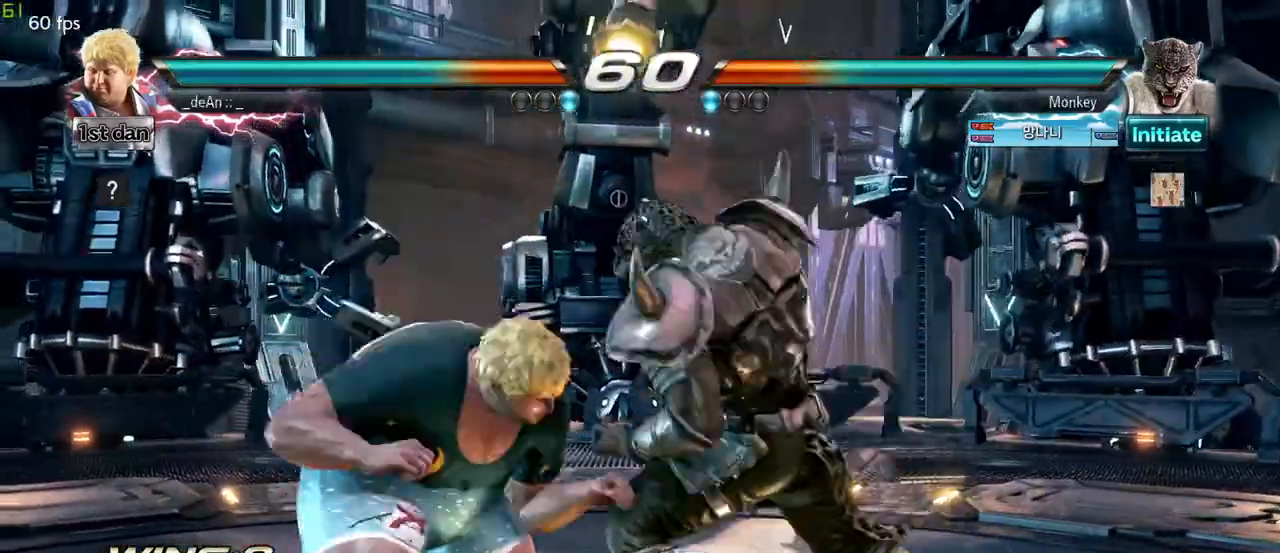
{"buttons": [], "left_stick": "left", "events": [[33, "SQUARE", "down"], [133, "TRIANGLE", "up"], [183, "SQUARE", "up"], [217, "TRIANGLE", "down"], [267, "TRIANGLE", "up"], [400, "left_stick", "left"]]}
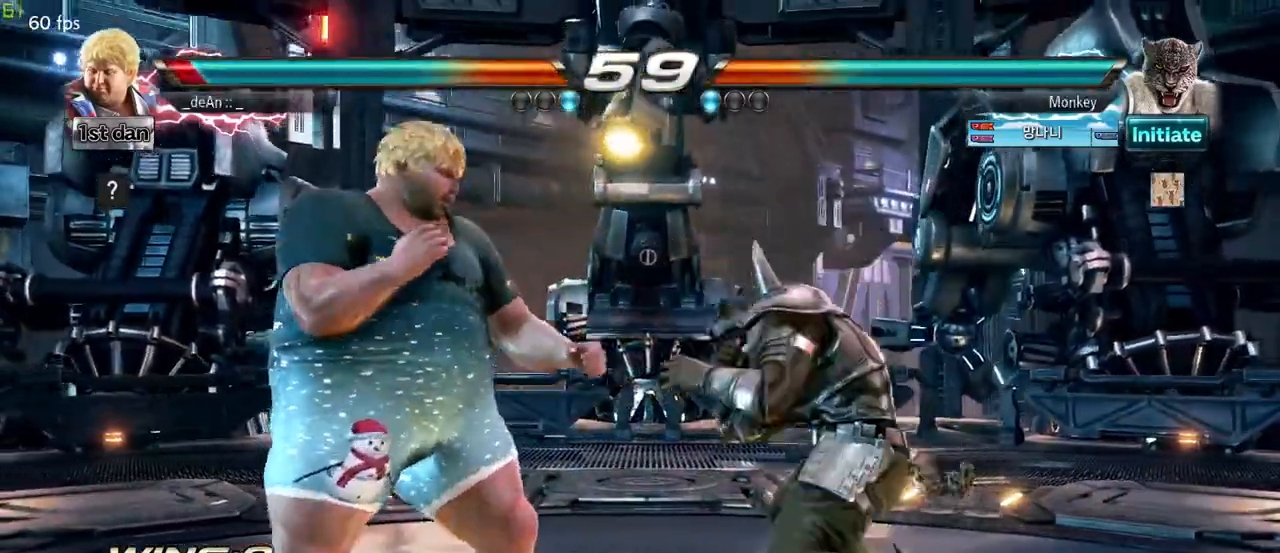
{"buttons": [], "left_stick": "left", "events": []}
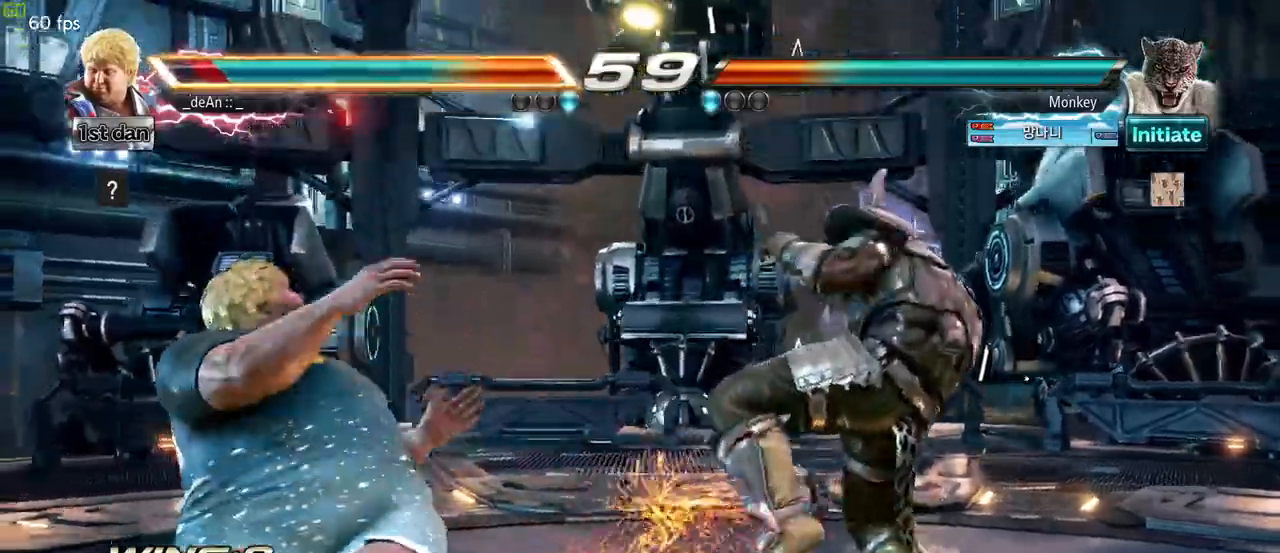
{"buttons": [], "left_stick": "center", "events": [[17, "left_stick", "center"], [217, "SQUARE", "down"], [417, "SQUARE", "up"]]}
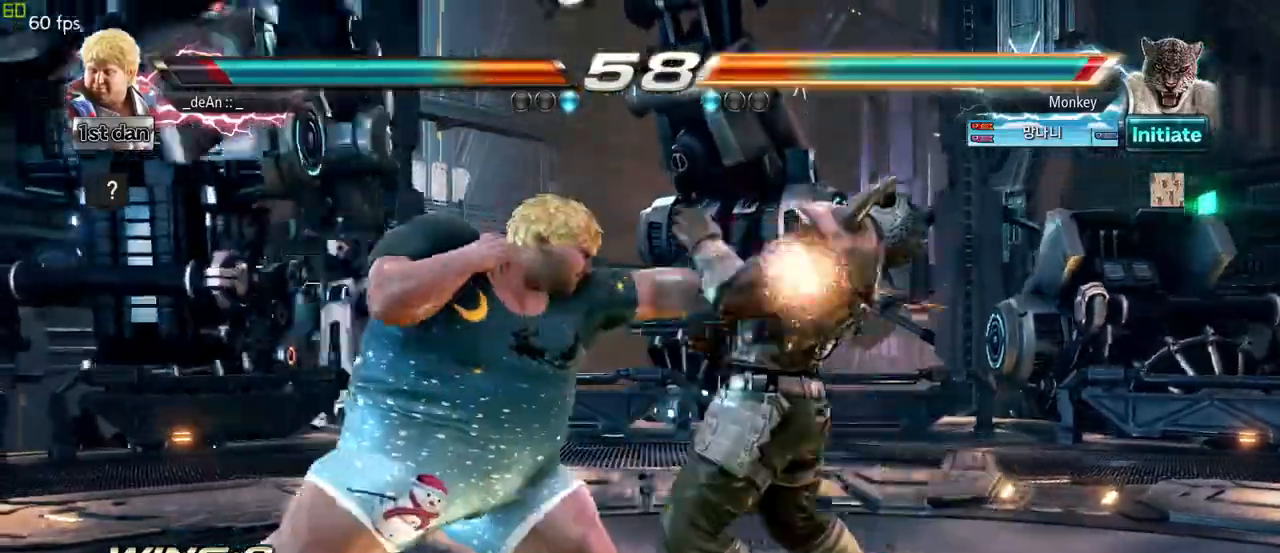
{"buttons": [], "left_stick": "center", "events": [[133, "left_stick", "up-right"], [150, "SQUARE", "down"], [150, "TRIANGLE", "down"], [217, "SQUARE", "up"], [233, "TRIANGLE", "up"], [267, "left_stick", "center"]]}
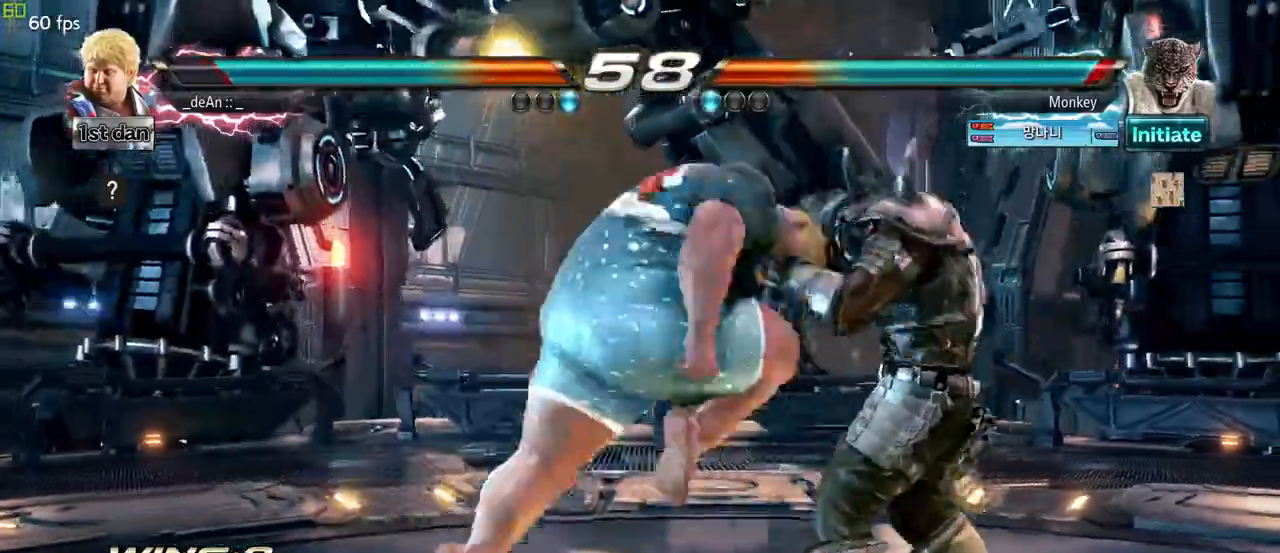
{"buttons": [], "left_stick": "down", "events": [[450, "left_stick", "down"]]}
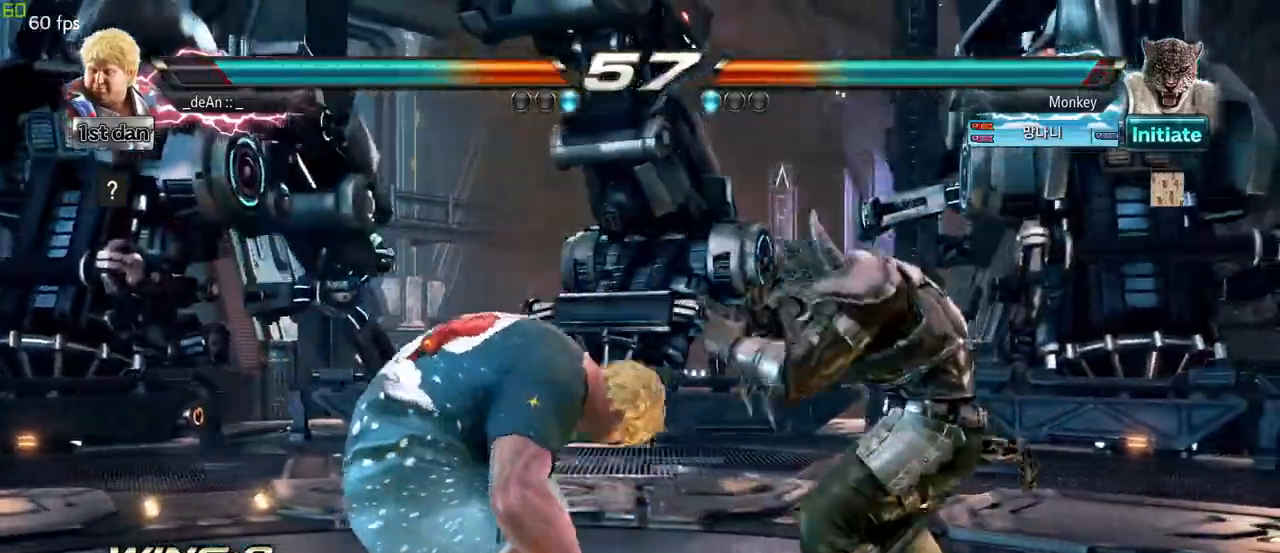
{"buttons": [], "left_stick": "center", "events": [[200, "left_stick", "center"], [217, "TRIANGLE", "down"], [483, "TRIANGLE", "up"]]}
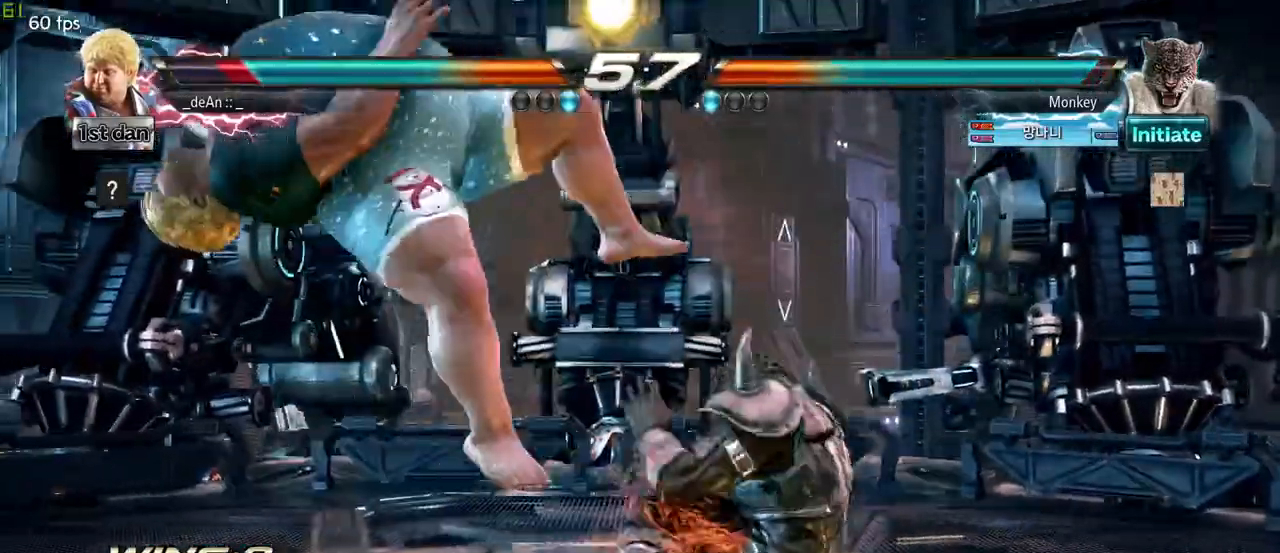
{"buttons": [], "left_stick": "left", "events": [[83, "left_stick", "left"]]}
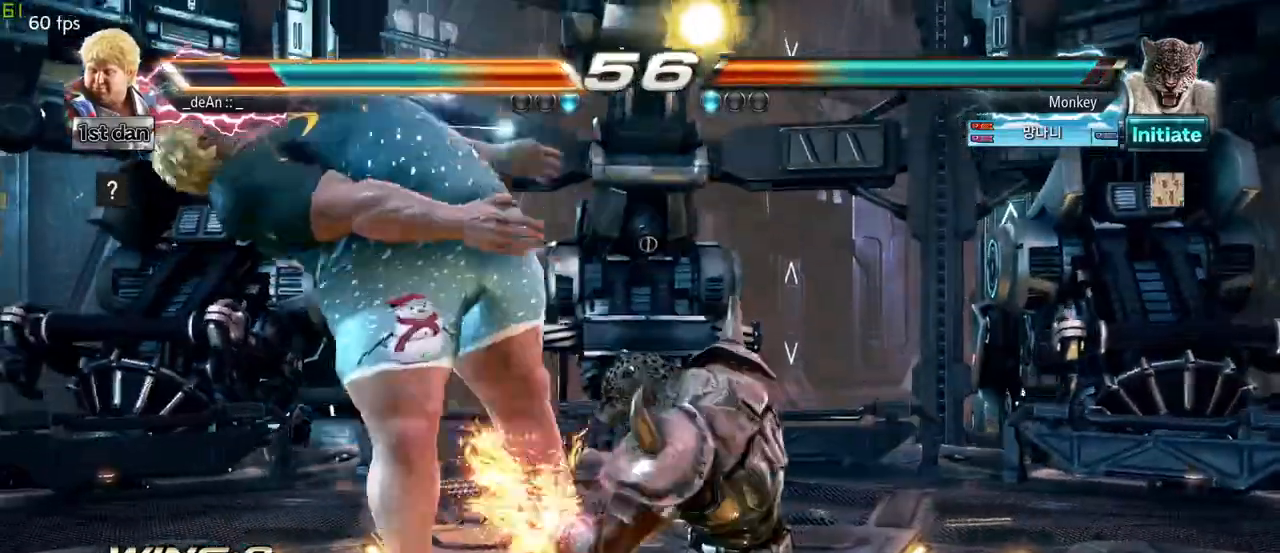
{"buttons": [], "left_stick": "center", "events": [[500, "left_stick", "center"]]}
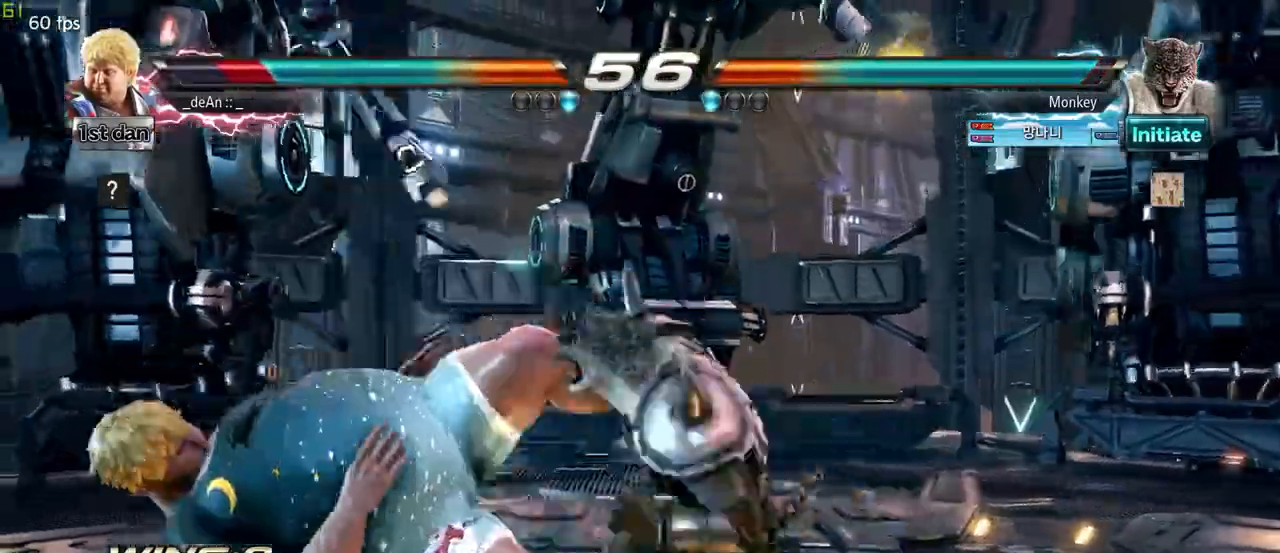
{"buttons": [], "left_stick": "center", "events": []}
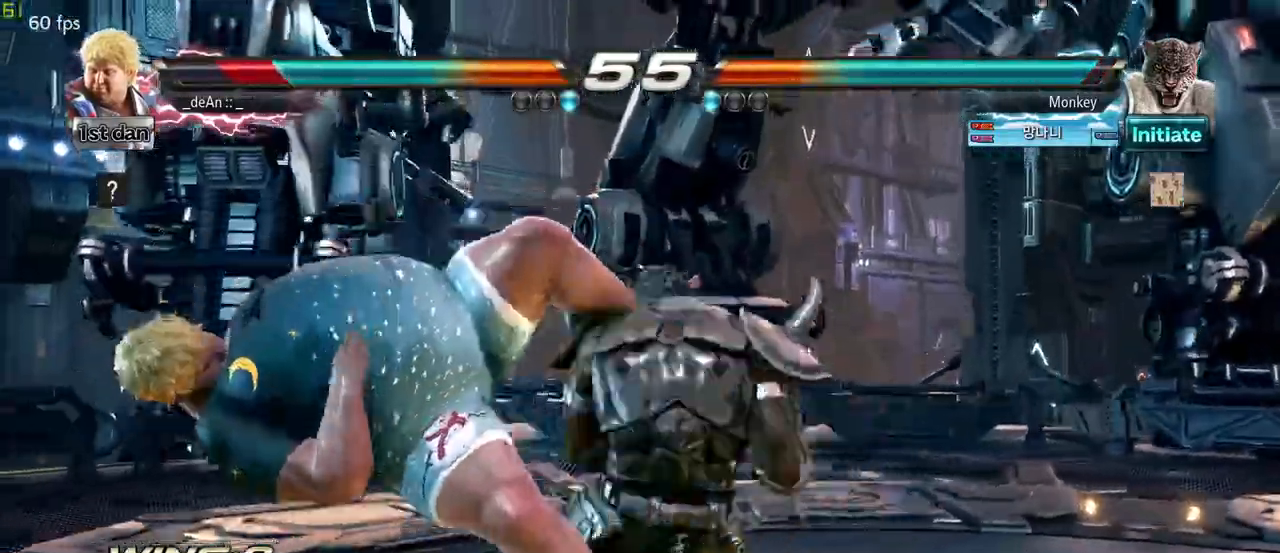
{"buttons": [], "left_stick": "center", "events": []}
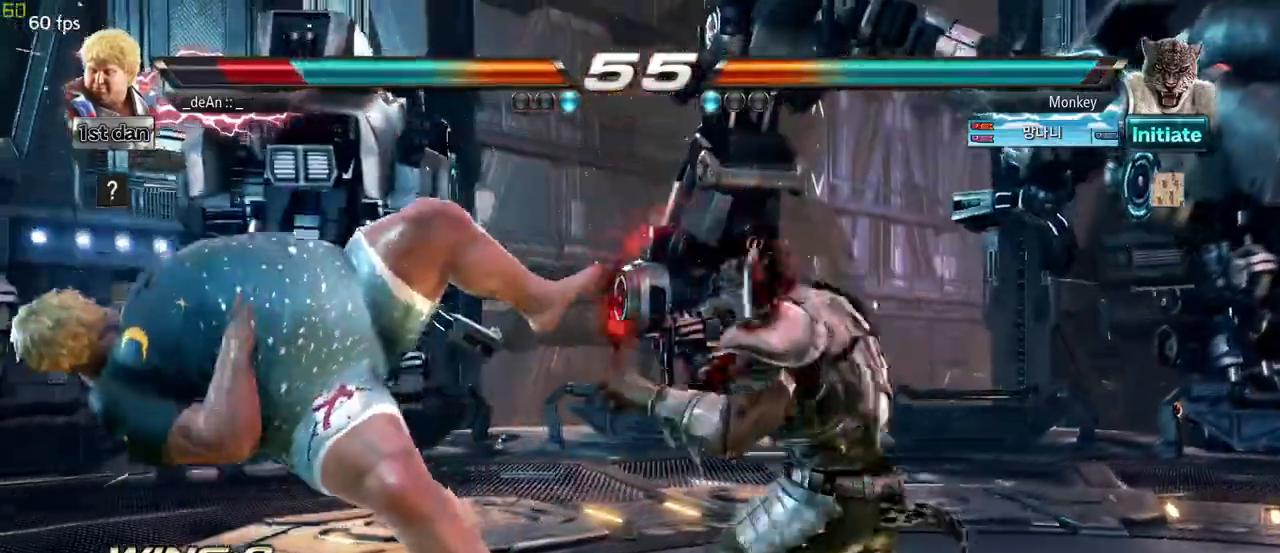
{"buttons": [], "left_stick": "center", "events": []}
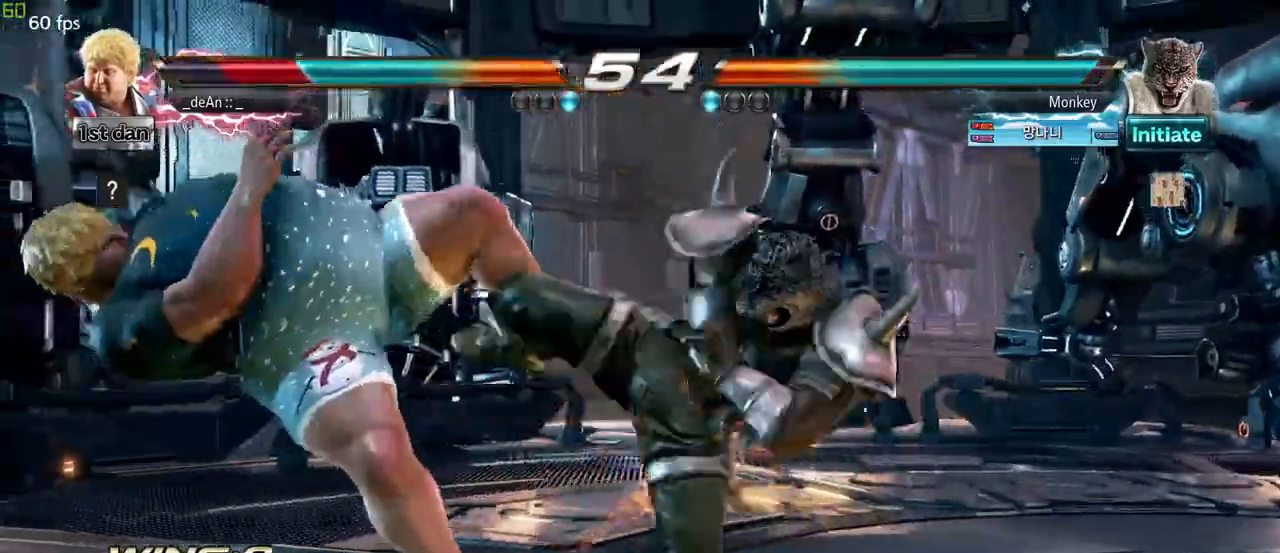
{"buttons": [], "left_stick": "left", "events": [[67, "left_stick", "left"]]}
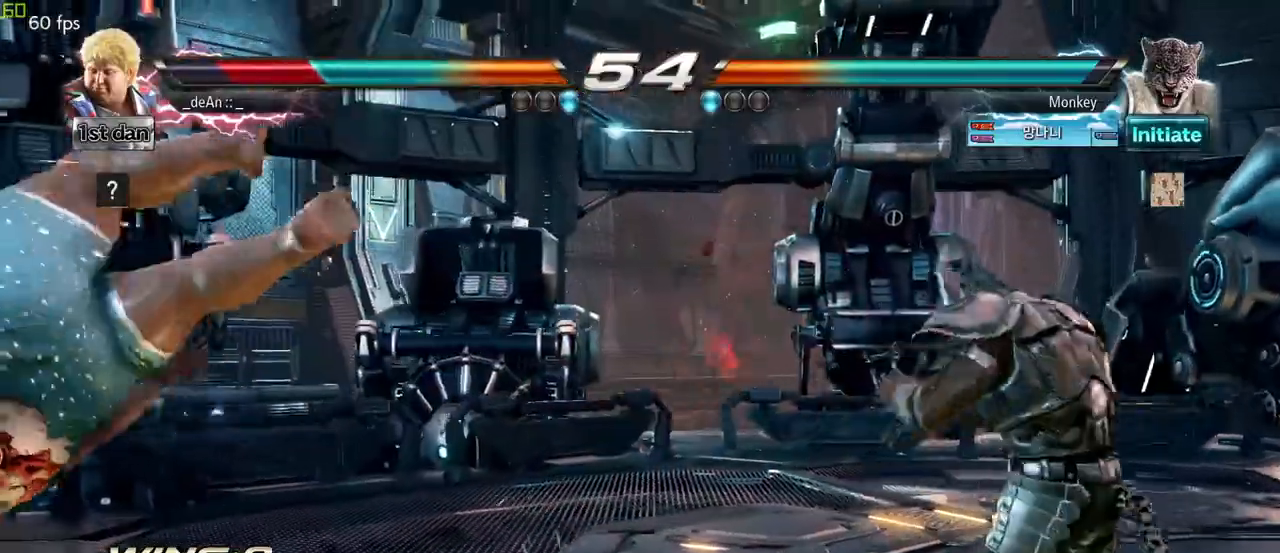
{"buttons": ["SQUARE"], "left_stick": "left", "events": [[83, "SQUARE", "down"], [183, "SQUARE", "up"], [250, "SQUARE", "down"], [383, "SQUARE", "up"], [400, "SQUARE", "down"]]}
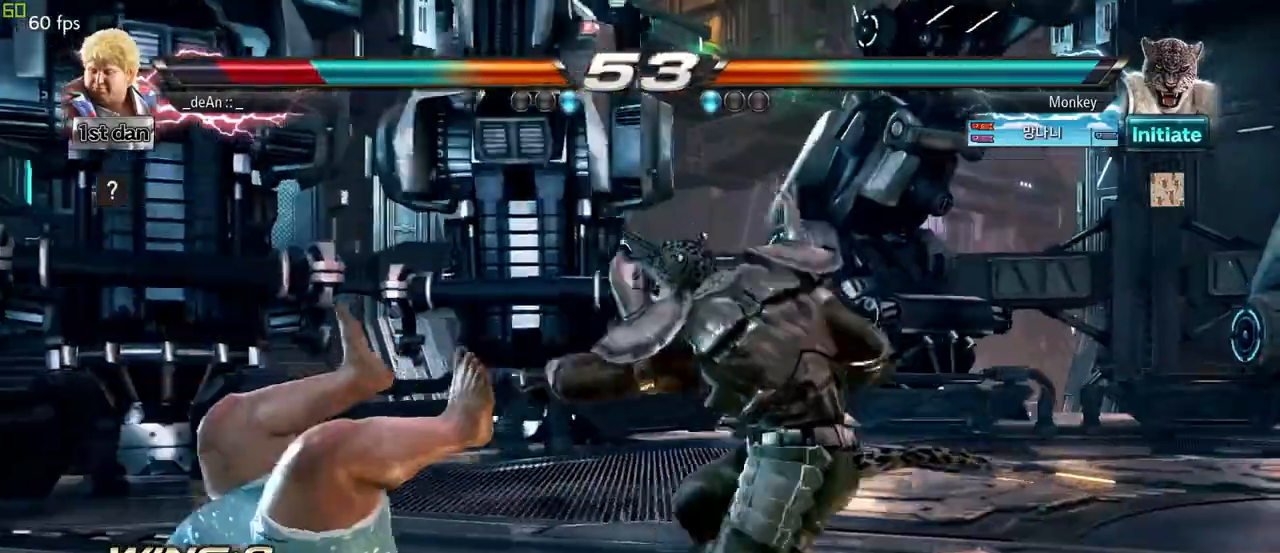
{"buttons": [], "left_stick": "left", "events": [[50, "SQUARE", "up"], [100, "SQUARE", "down"], [400, "SQUARE", "up"]]}
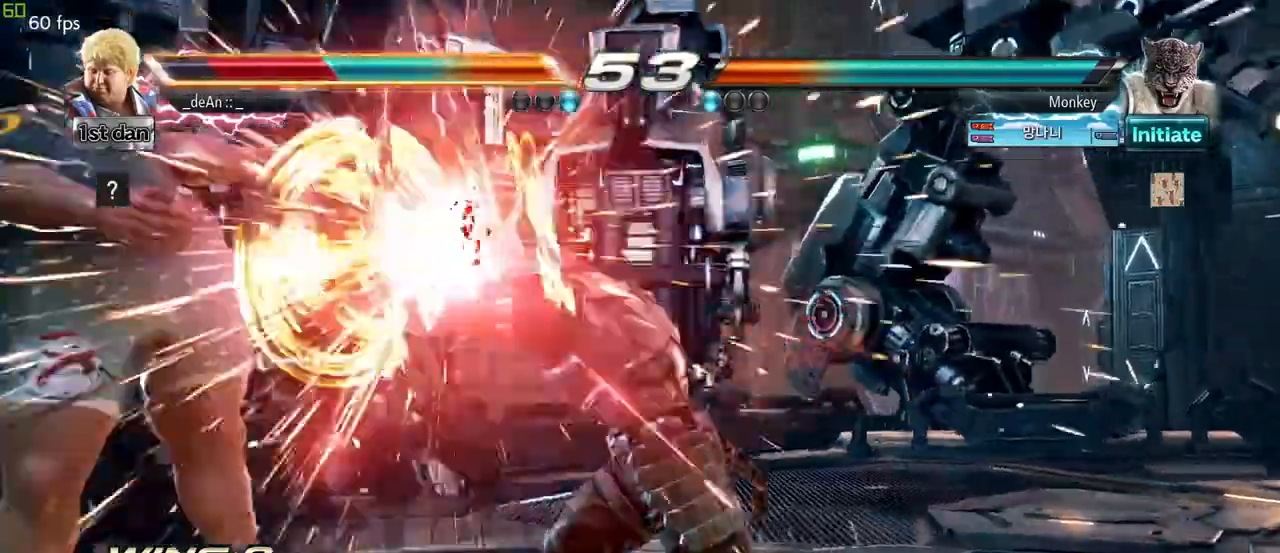
{"buttons": ["SQUARE"], "left_stick": "left", "events": [[500, "SQUARE", "down"]]}
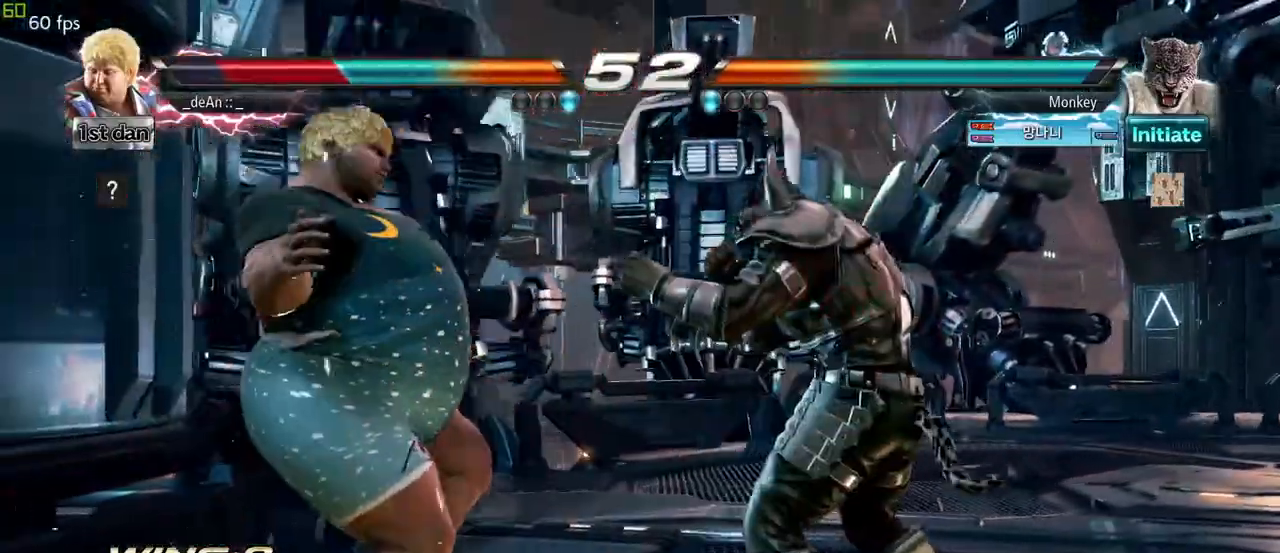
{"buttons": ["SQUARE"], "left_stick": "left", "events": [[83, "SQUARE", "up"], [150, "SQUARE", "down"], [233, "SQUARE", "up"], [283, "SQUARE", "down"], [367, "SQUARE", "up"], [450, "SQUARE", "down"]]}
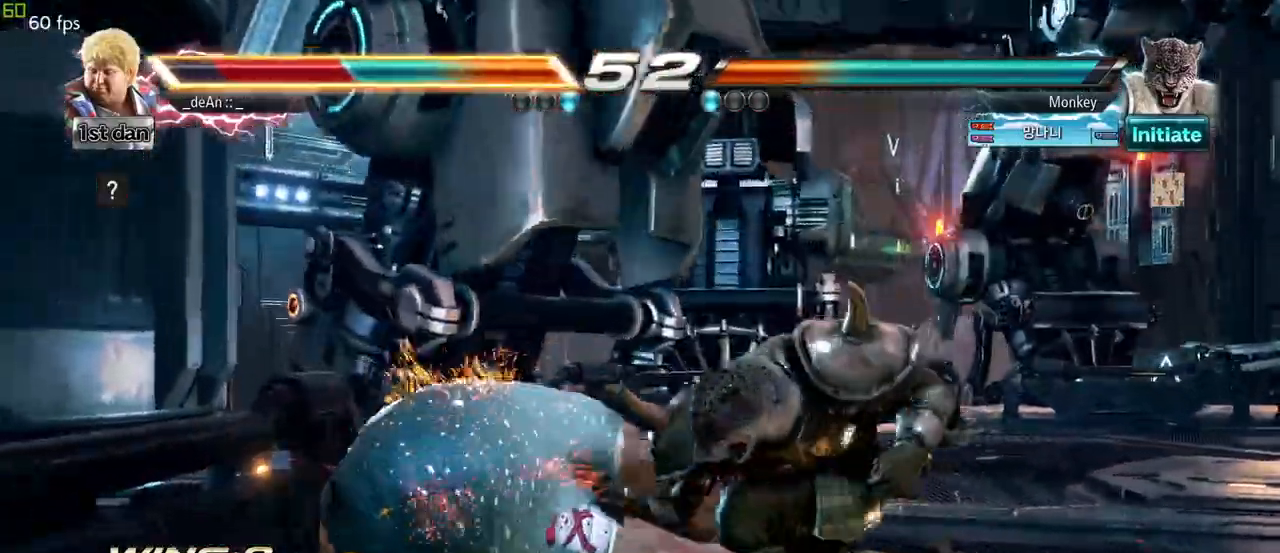
{"buttons": [], "left_stick": "left", "events": [[83, "SQUARE", "up"], [150, "SQUARE", "down"], [333, "SQUARE", "up"], [383, "SQUARE", "down"], [500, "SQUARE", "up"]]}
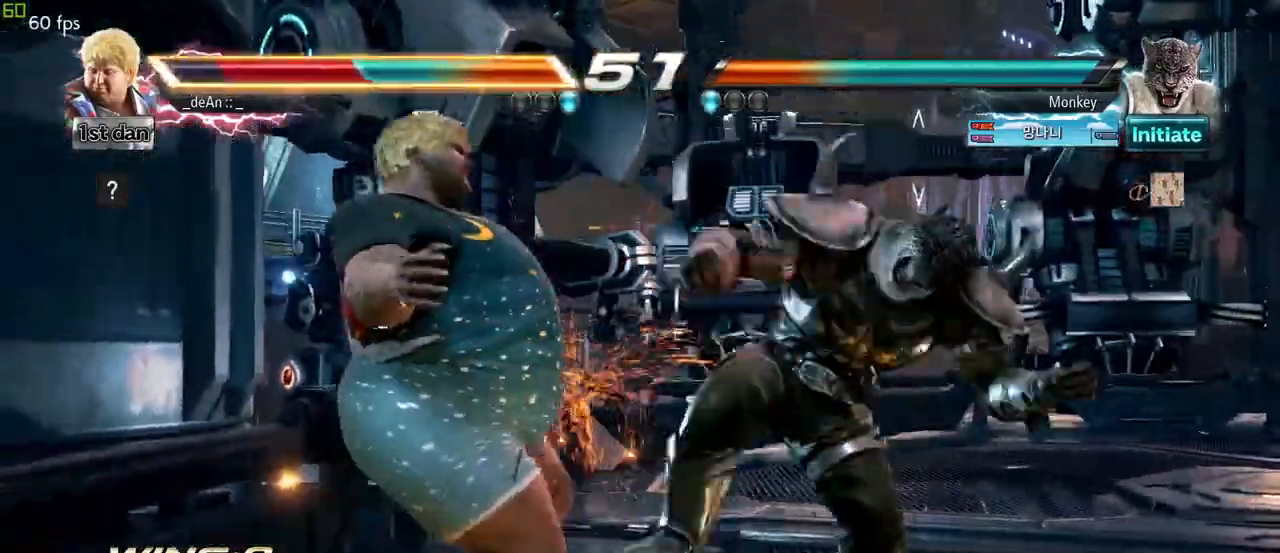
{"buttons": ["SQUARE"], "left_stick": "left", "events": [[50, "SQUARE", "down"], [167, "SQUARE", "up"], [250, "SQUARE", "down"]]}
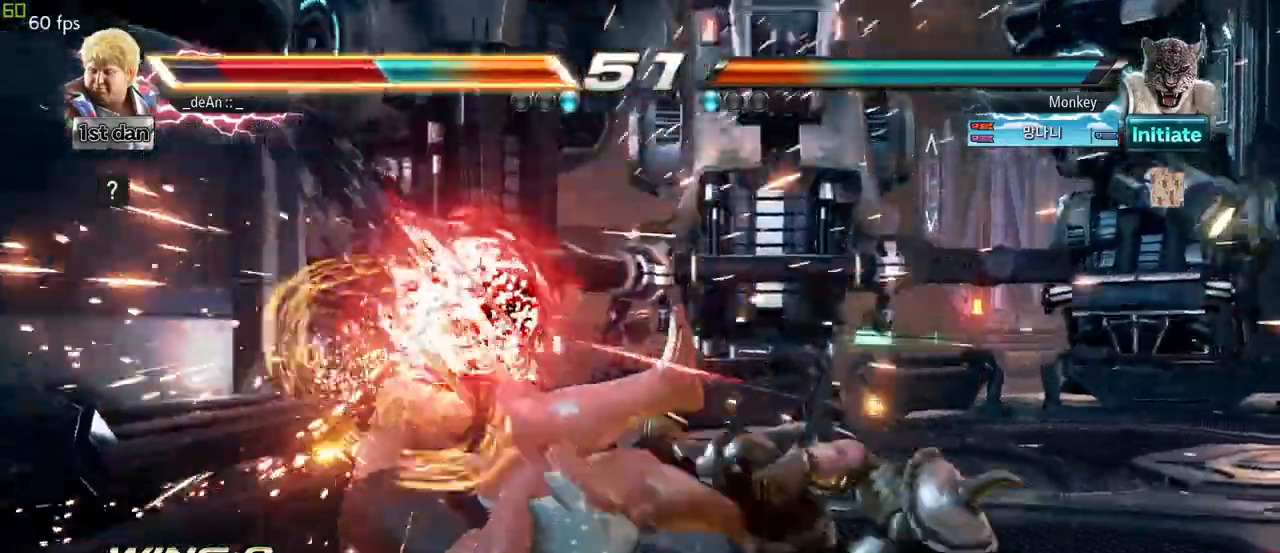
{"buttons": [], "left_stick": "left", "events": [[17, "SQUARE", "up"], [117, "SQUARE", "down"], [217, "SQUARE", "up"], [300, "SQUARE", "down"], [350, "SQUARE", "up"]]}
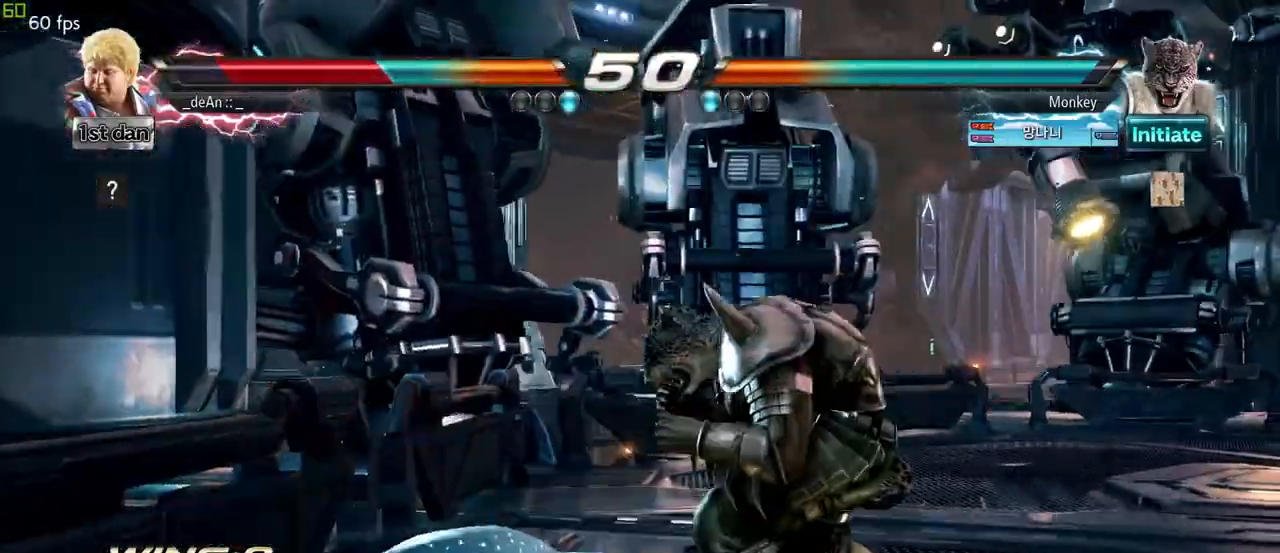
{"buttons": [], "left_stick": "left", "events": [[17, "SQUARE", "down"], [50, "SQUARE", "up"]]}
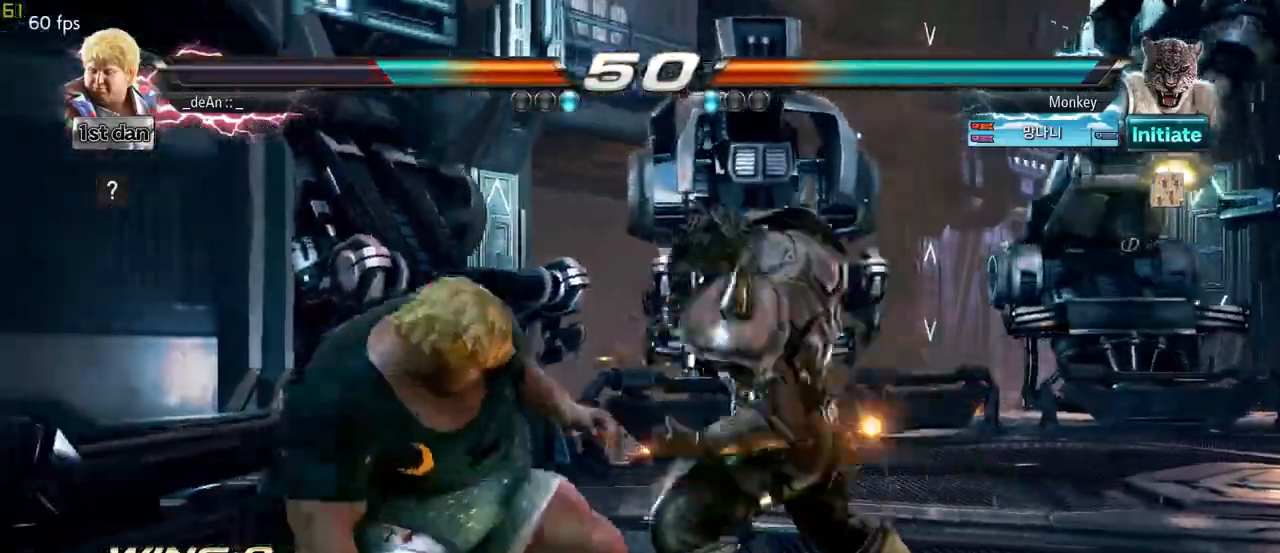
{"buttons": [], "left_stick": "down-right", "events": [[317, "left_stick", "center"], [400, "left_stick", "down-right"]]}
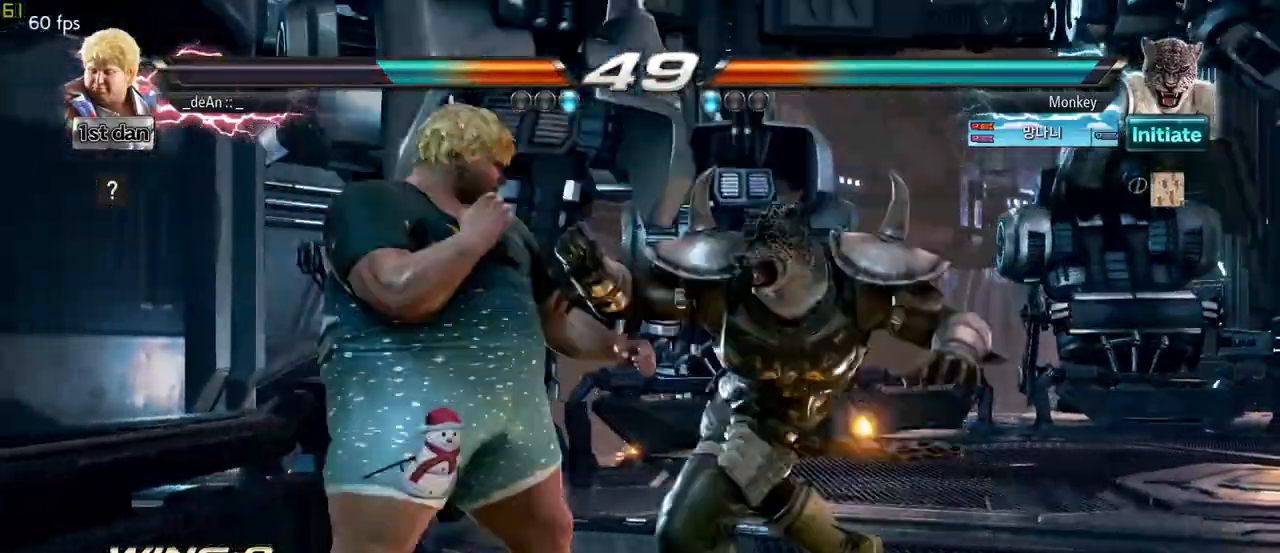
{"buttons": [], "left_stick": "down-right", "events": [[167, "left_stick", "center"], [500, "left_stick", "down-right"]]}
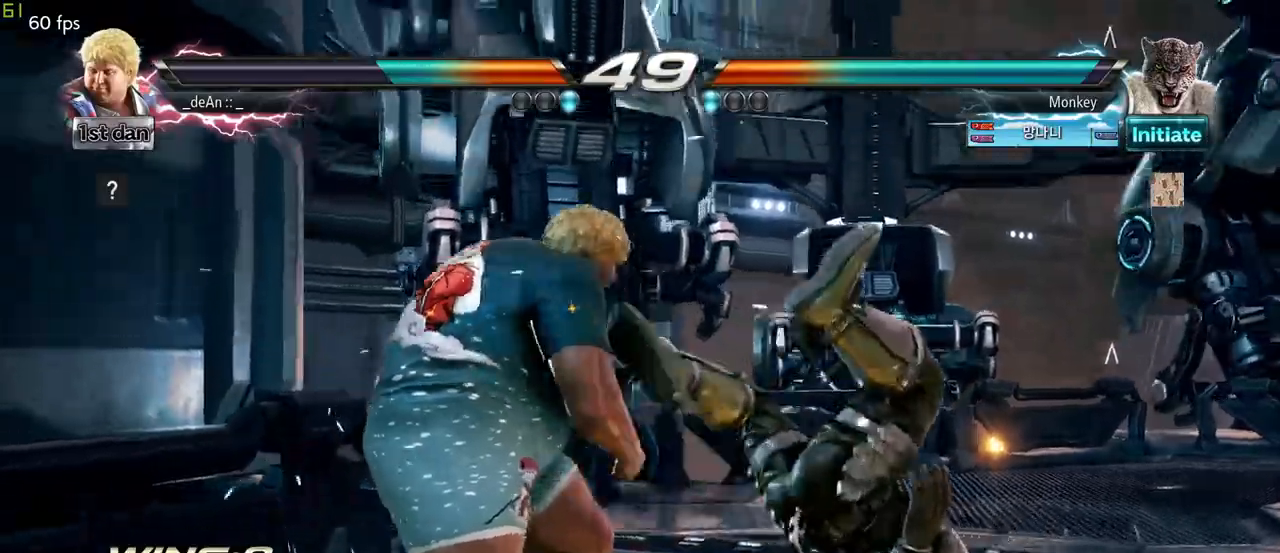
{"buttons": [], "left_stick": "center", "events": [[50, "SQUARE", "down"], [200, "SQUARE", "up"], [267, "left_stick", "center"]]}
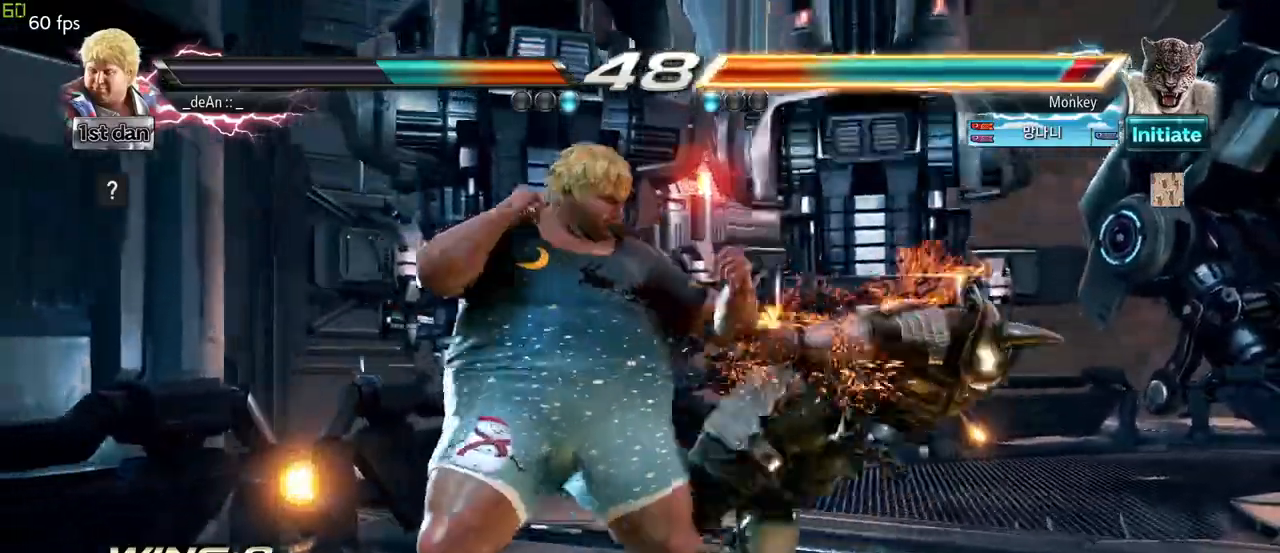
{"buttons": [], "left_stick": "center", "events": [[50, "left_stick", "down-right"], [167, "SQUARE", "down"], [333, "SQUARE", "up"], [400, "left_stick", "center"]]}
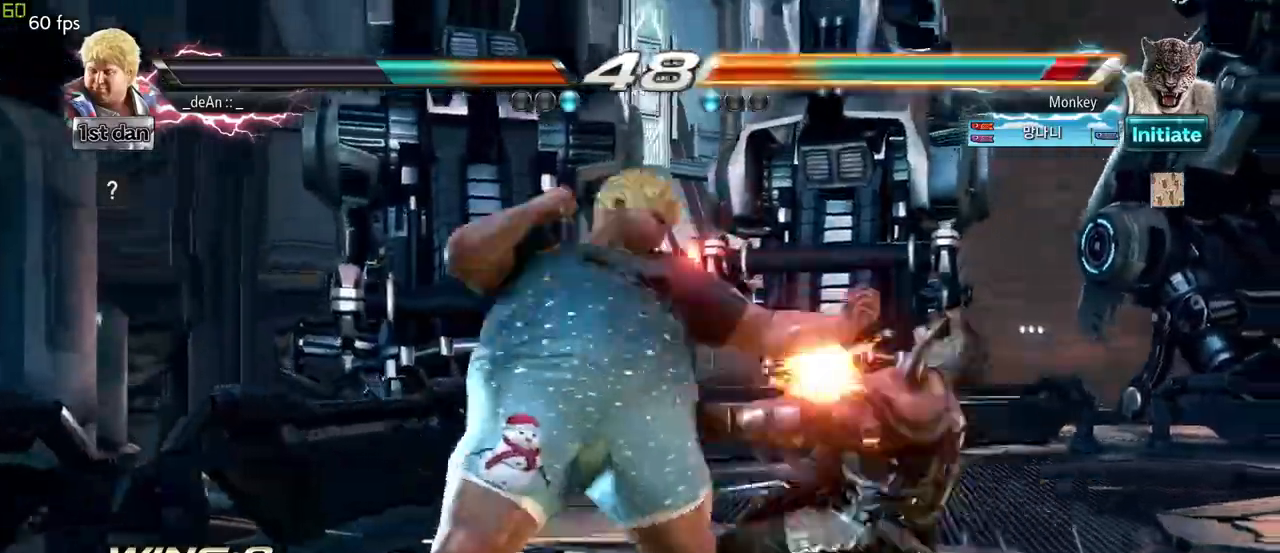
{"buttons": [], "left_stick": "center", "events": [[167, "left_stick", "down-right"], [200, "SQUARE", "down"], [367, "SQUARE", "up"], [467, "left_stick", "center"]]}
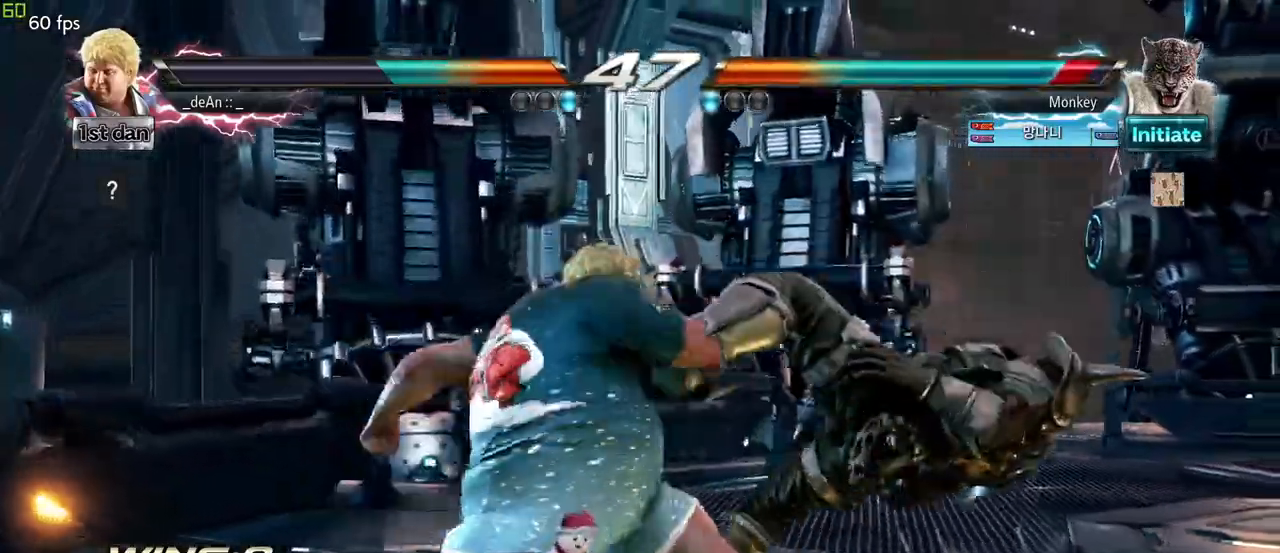
{"buttons": ["CROSS"], "left_stick": "down", "events": [[300, "left_stick", "down"], [350, "TRIANGLE", "down"], [467, "CROSS", "down"], [500, "TRIANGLE", "up"]]}
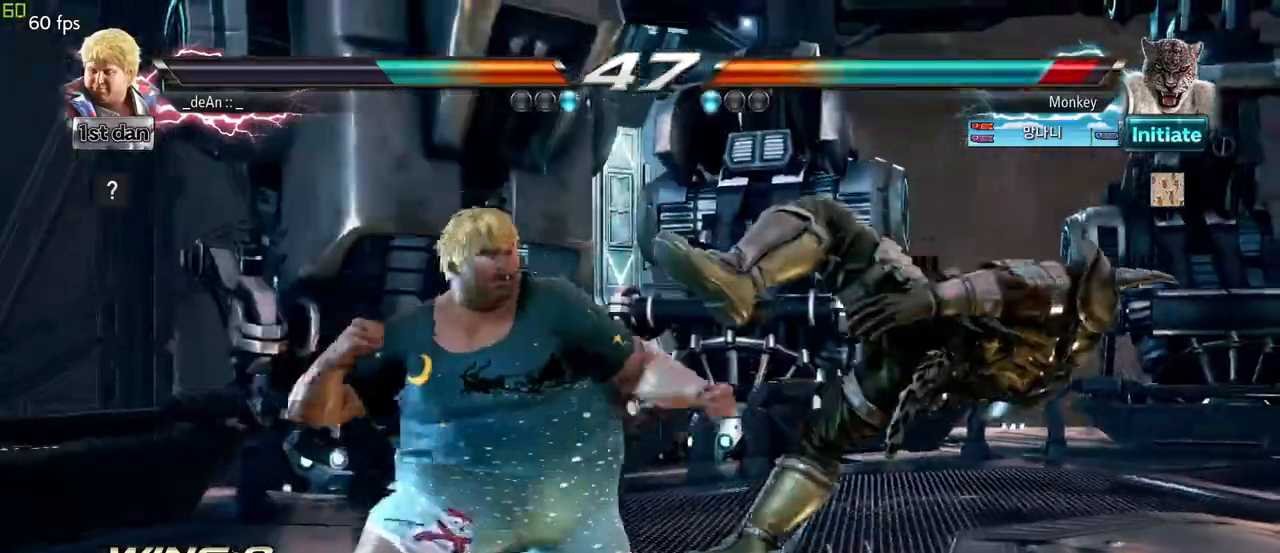
{"buttons": [], "left_stick": "center", "events": [[50, "left_stick", "center"], [83, "CROSS", "up"]]}